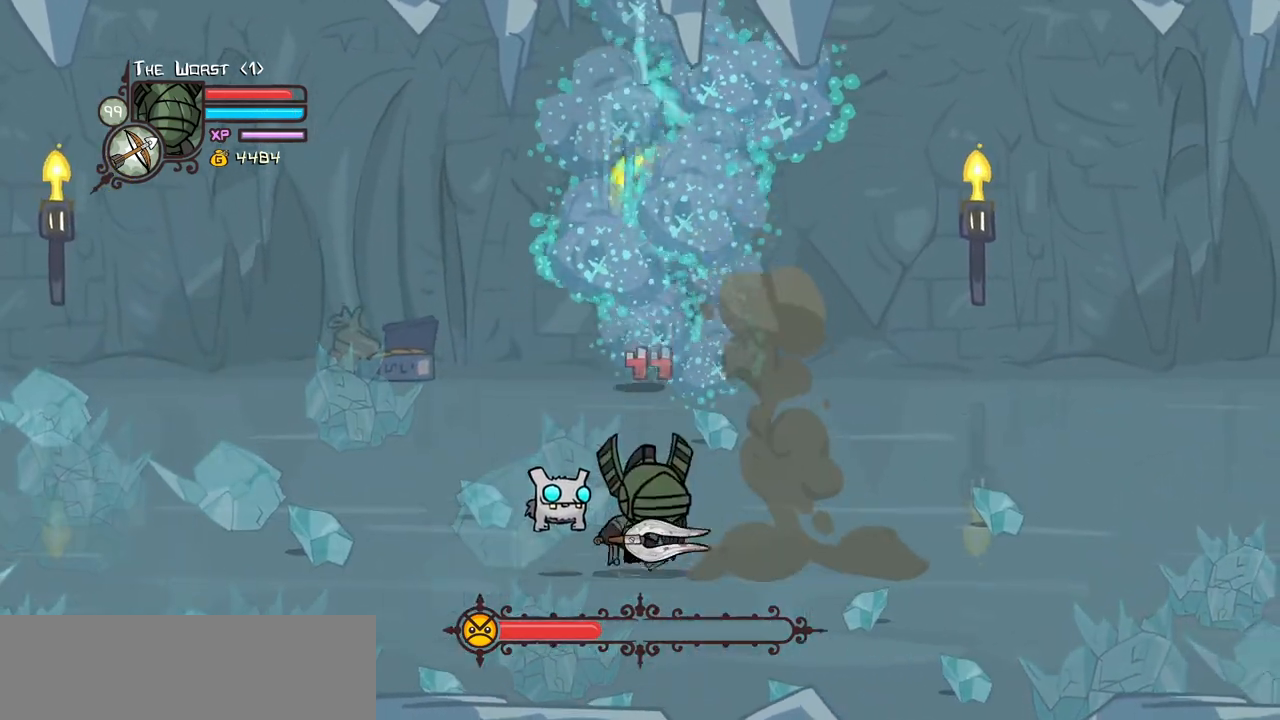
Gameplay with keyboard; each line is a JSON object with the keys held at the frame after it. "events" lists presses ("down") and releases ("up") of "block", "down", "heavy", "item", "iteml", "itemr", "jump", "left", "light", "magic", "right" and "up" between this image and that frame as [ms after this image, input, new state], when the widget could be followed in between. No other keys are recorded. Mouse input is not recorded. Key names are as the overlay labels them; some are game actions (e.g. jump) rather than physical keys.
{"keys": ["right"], "events": [[317, "down", "up"]]}
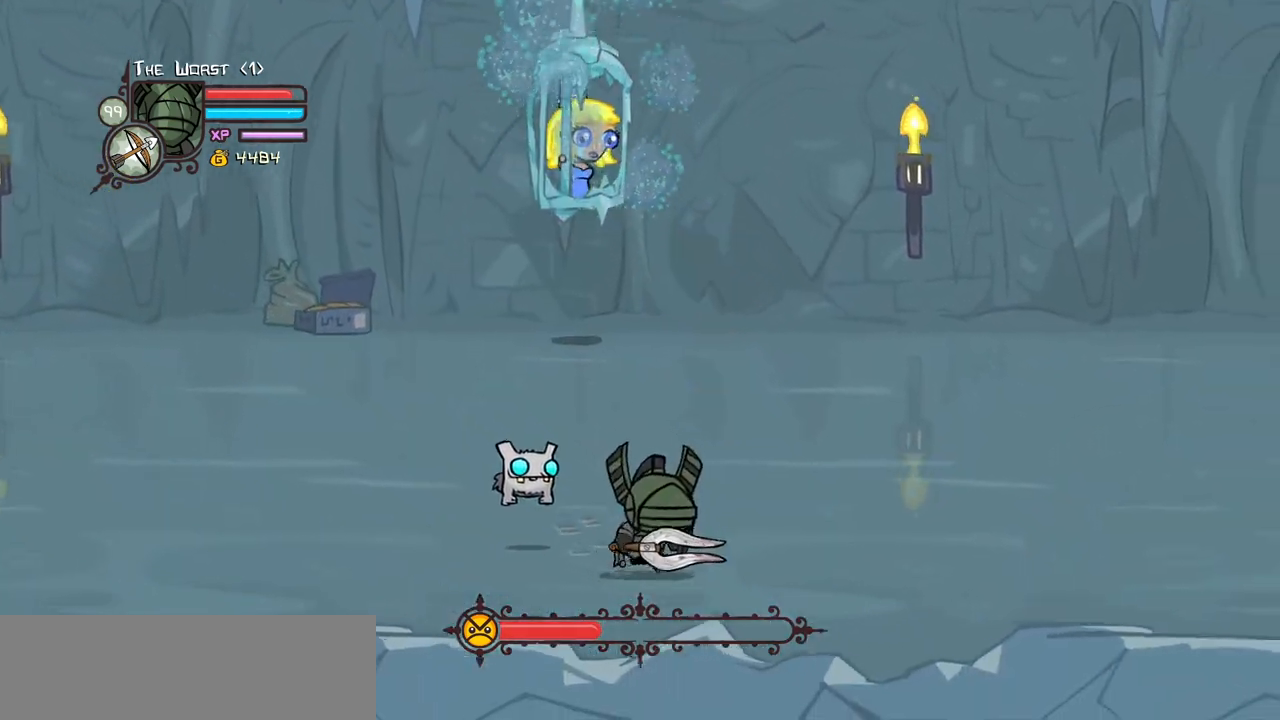
{"keys": ["left", "right"], "events": [[333, "left", "down"]]}
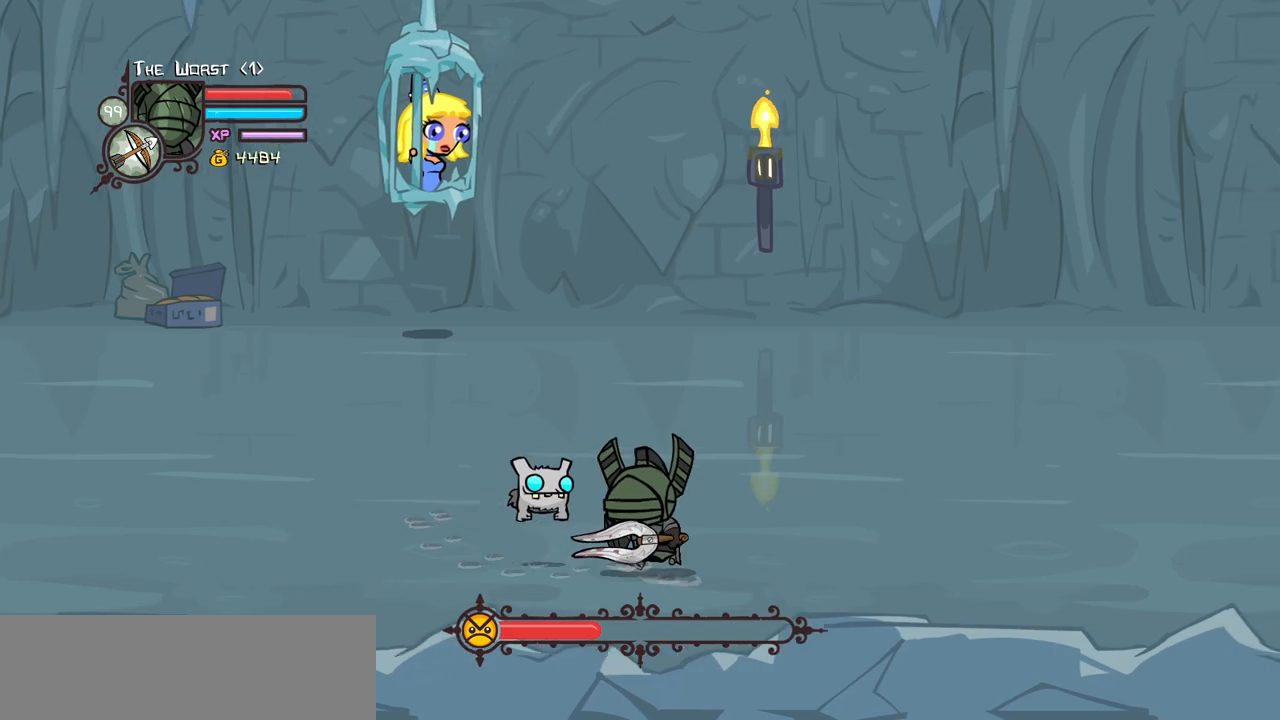
{"keys": ["right"], "events": [[150, "left", "up"]]}
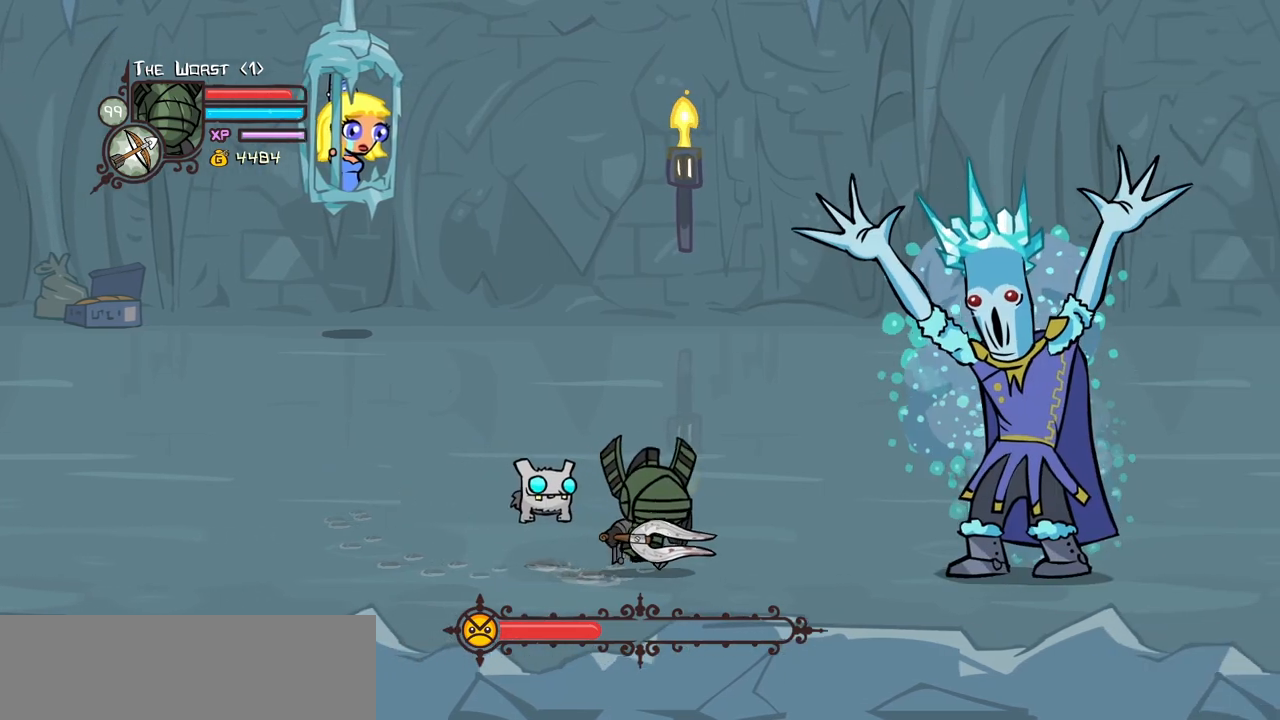
{"keys": ["down", "right"], "events": [[500, "down", "down"]]}
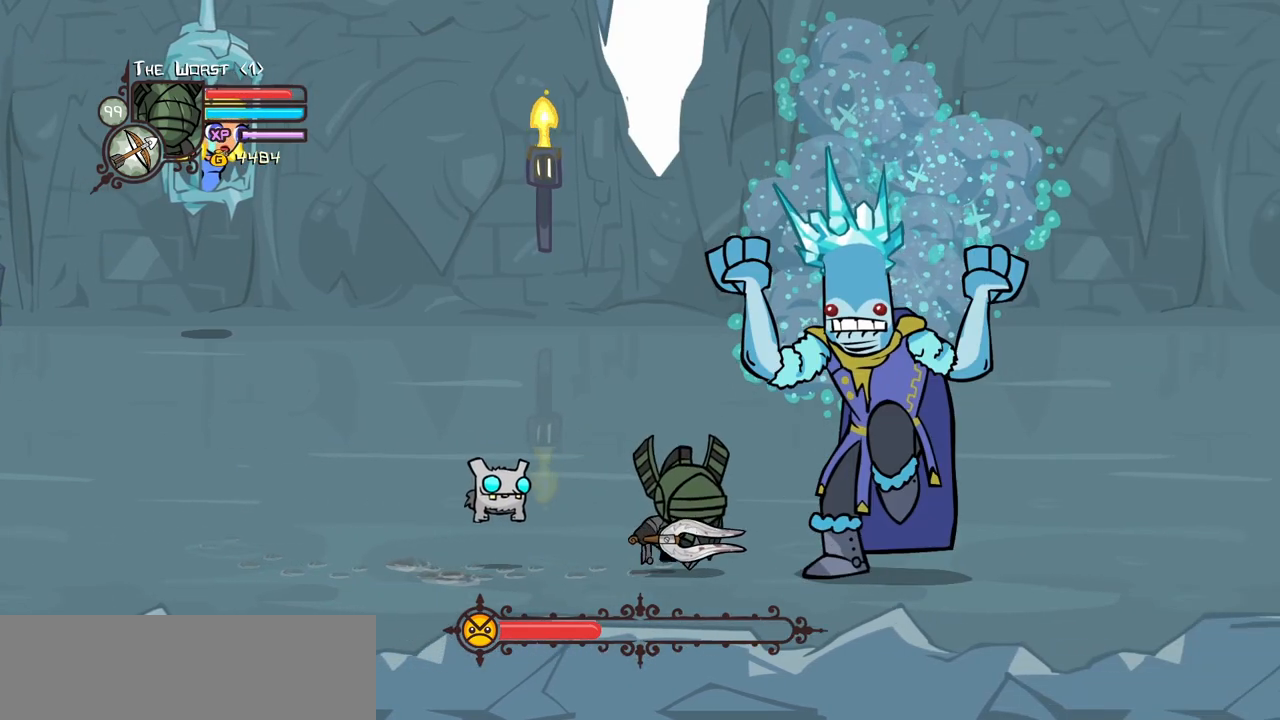
{"keys": ["right"], "events": [[100, "down", "up"], [100, "light", "down"], [233, "heavy", "down"], [383, "light", "up"], [467, "heavy", "up"]]}
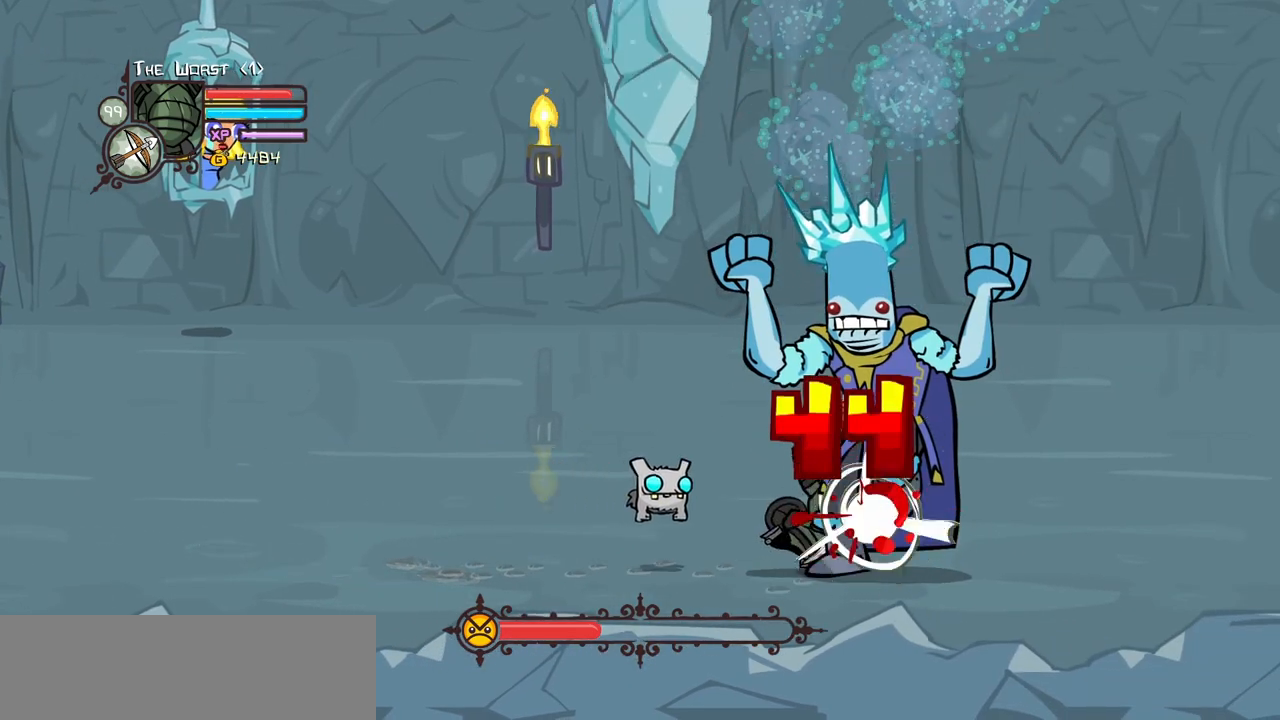
{"keys": ["left", "up"], "events": [[17, "heavy", "down"], [250, "heavy", "up"], [250, "up", "down"], [300, "left", "down"], [350, "right", "up"]]}
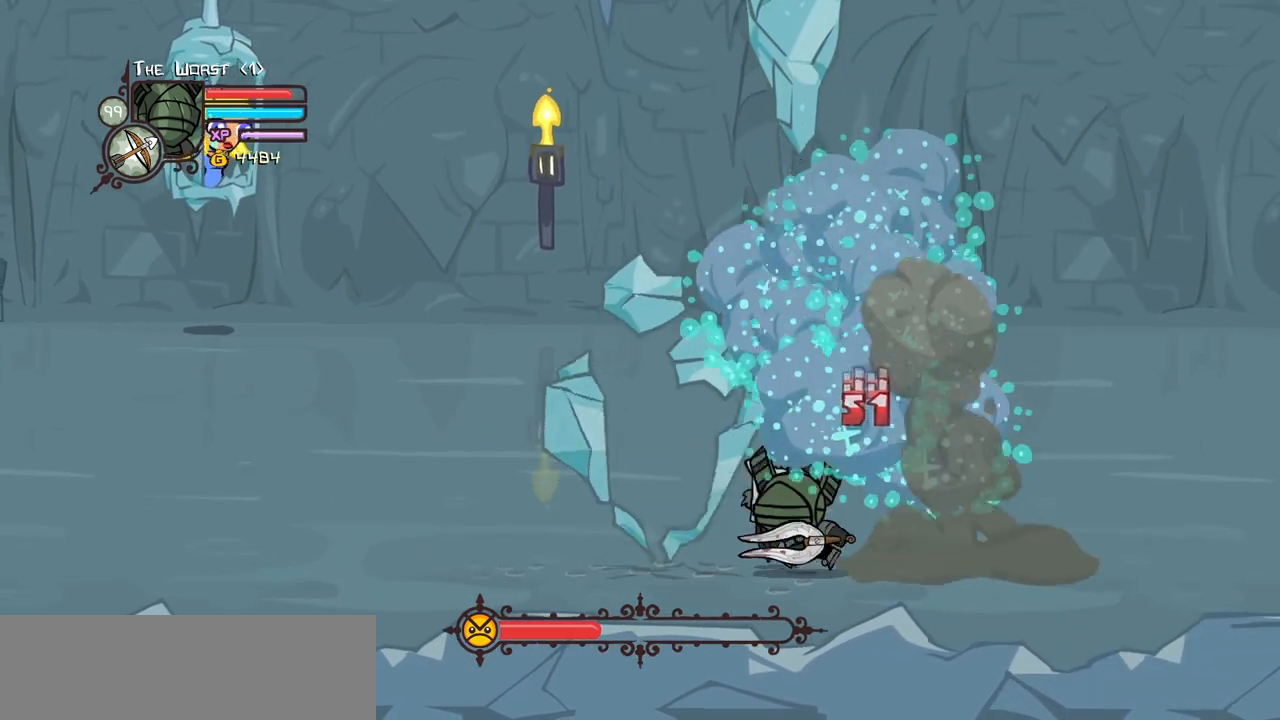
{"keys": ["down", "left"], "events": [[367, "up", "up"], [400, "down", "down"]]}
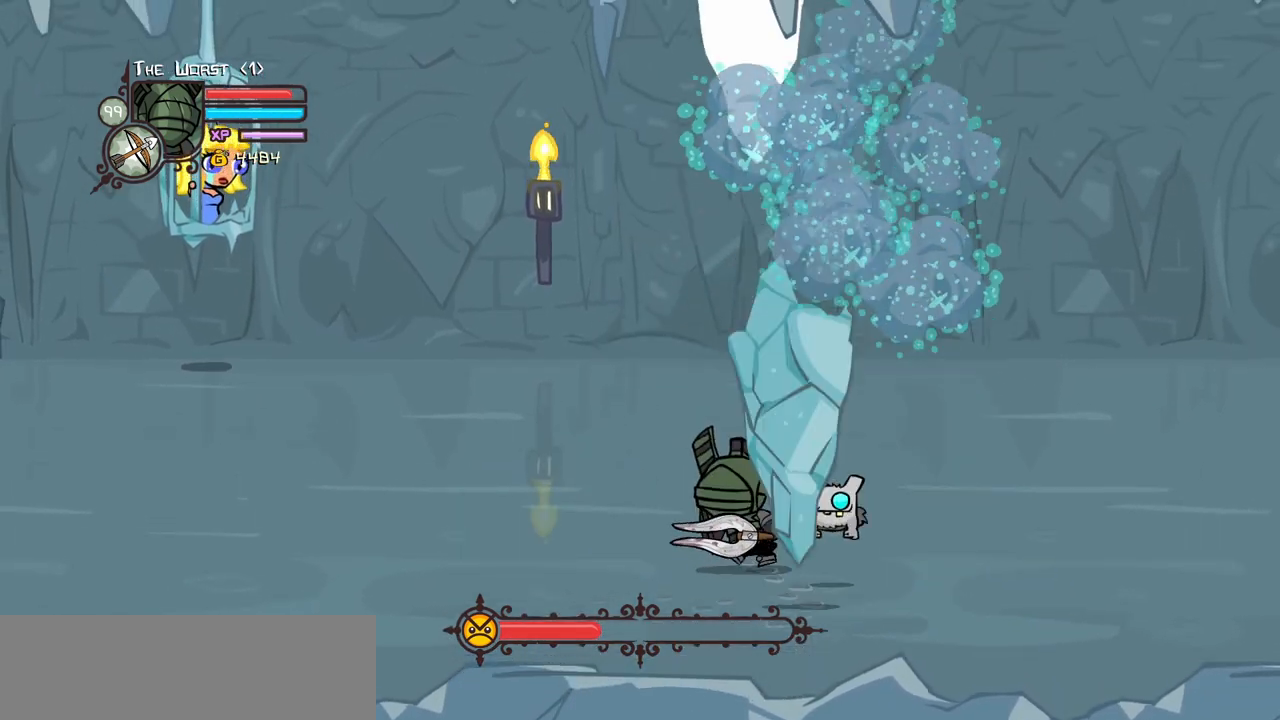
{"keys": ["right"], "events": [[283, "right", "down"], [333, "left", "up"], [417, "down", "up"]]}
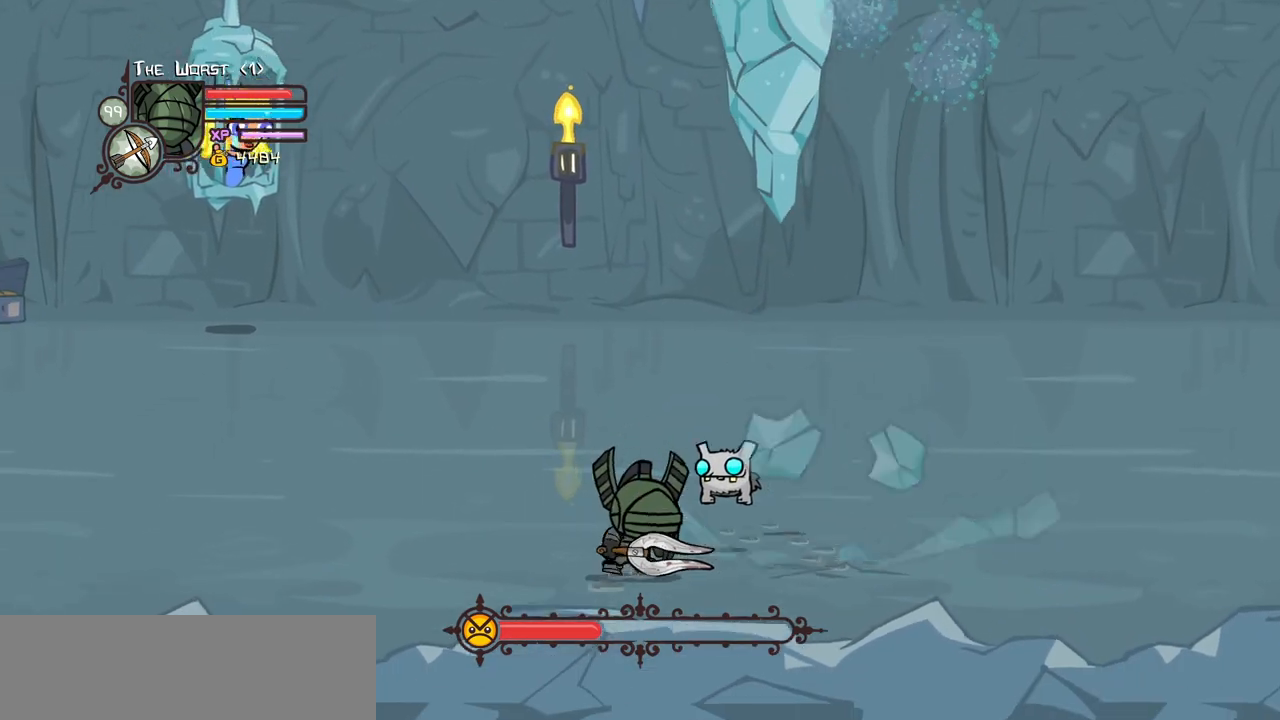
{"keys": ["right"], "events": [[250, "down", "down"], [483, "down", "up"]]}
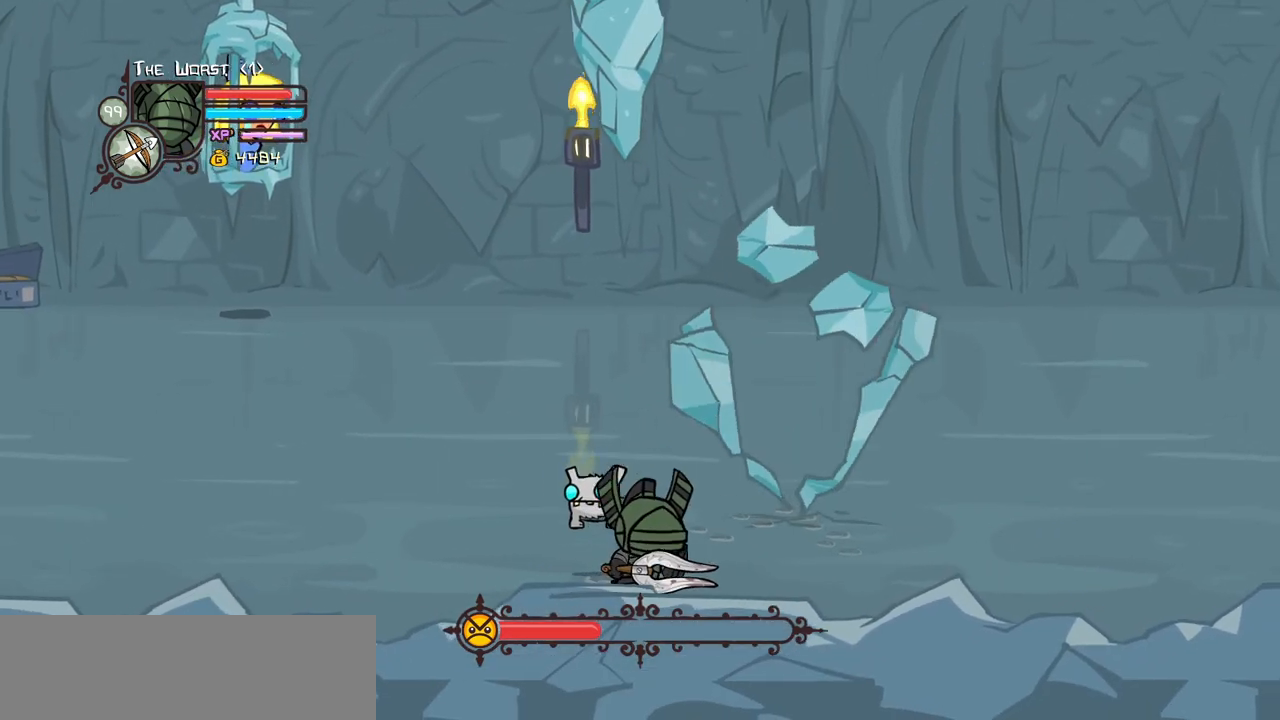
{"keys": ["right"], "events": []}
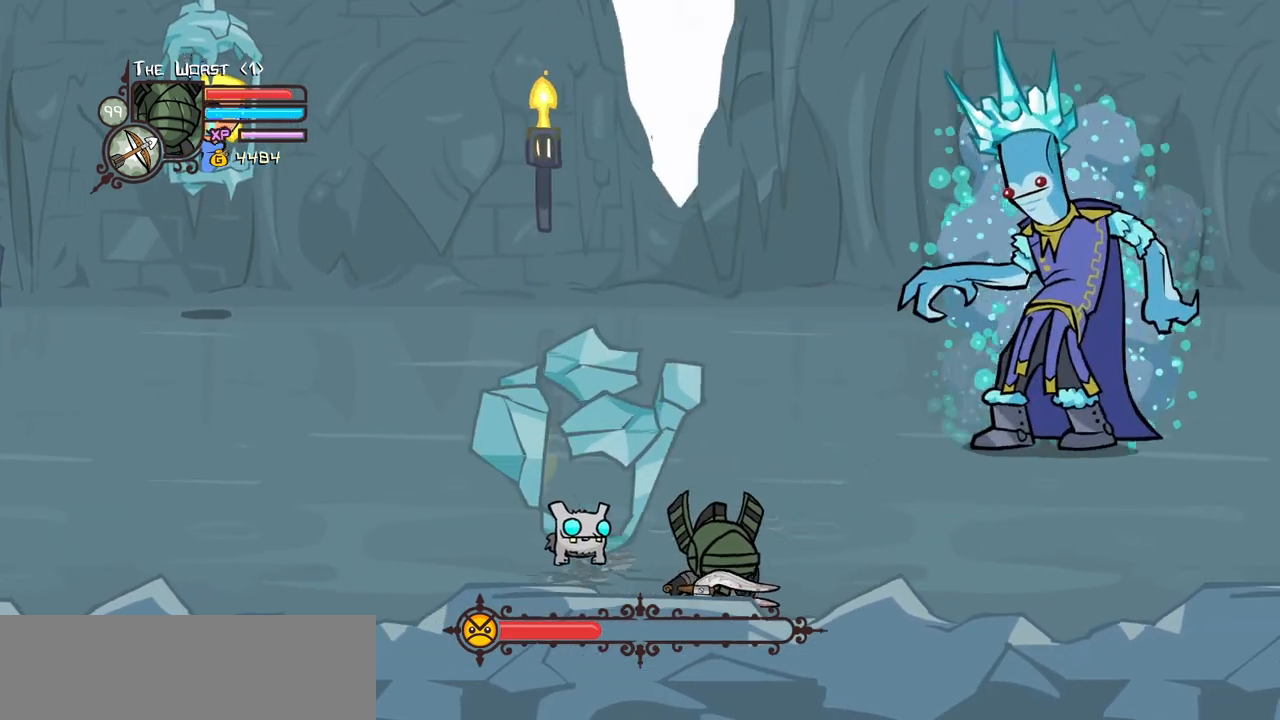
{"keys": ["right", "up"], "events": [[50, "up", "down"], [150, "right", "up"], [233, "right", "down"]]}
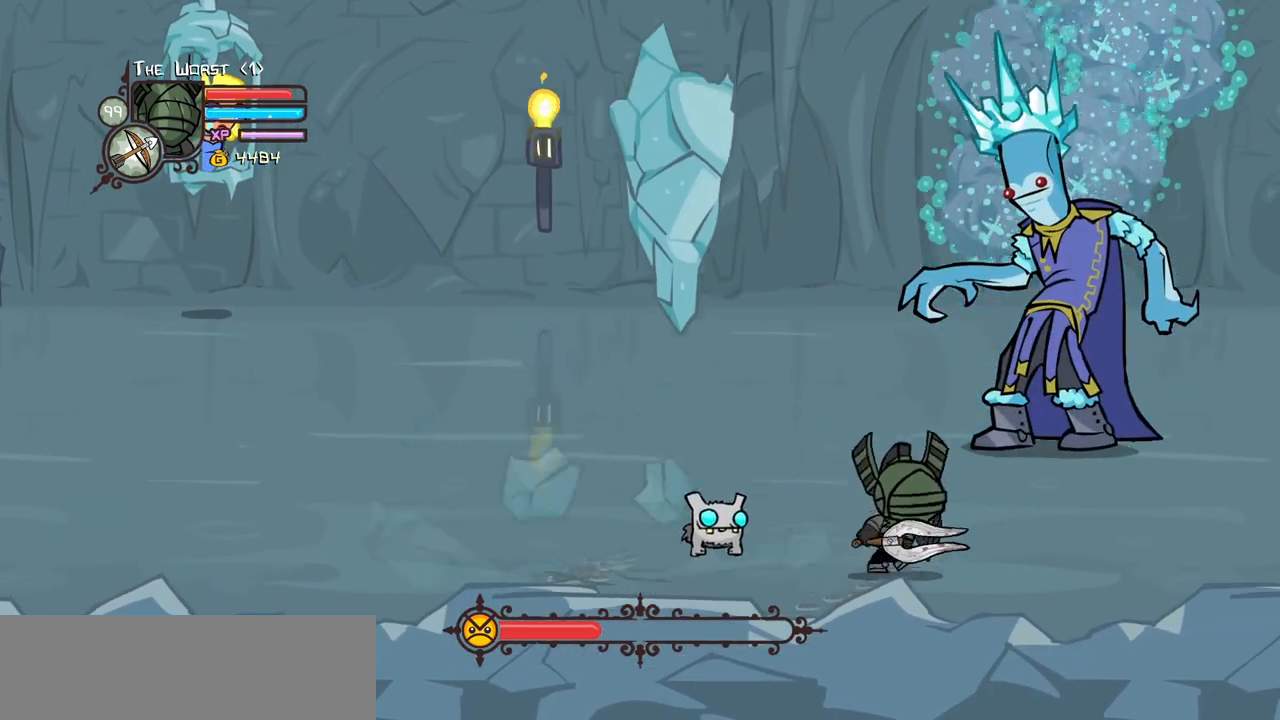
{"keys": ["left", "light"]}
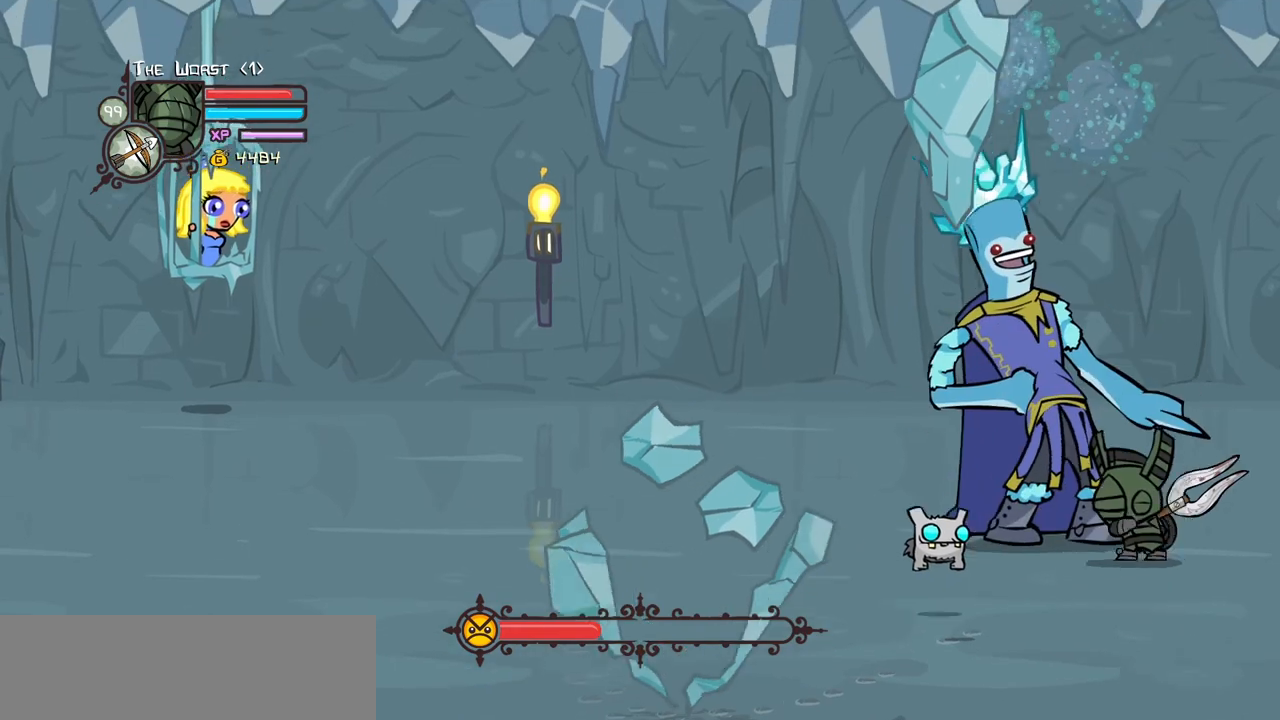
{"keys": ["heavy"], "events": [[83, "light", "up"], [133, "light", "down"], [417, "heavy", "down"], [417, "left", "up"], [450, "light", "up"]]}
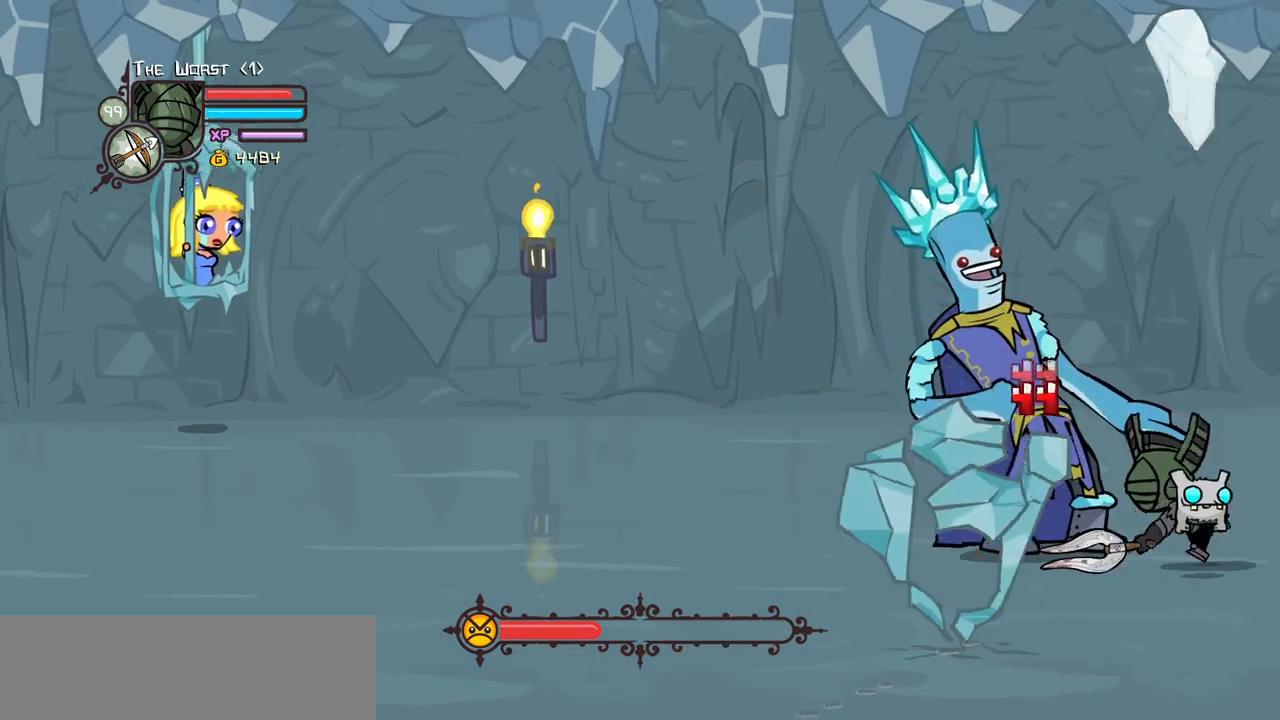
{"keys": ["heavy", "left"], "events": [[283, "heavy", "up"], [333, "heavy", "down"], [333, "left", "down"]]}
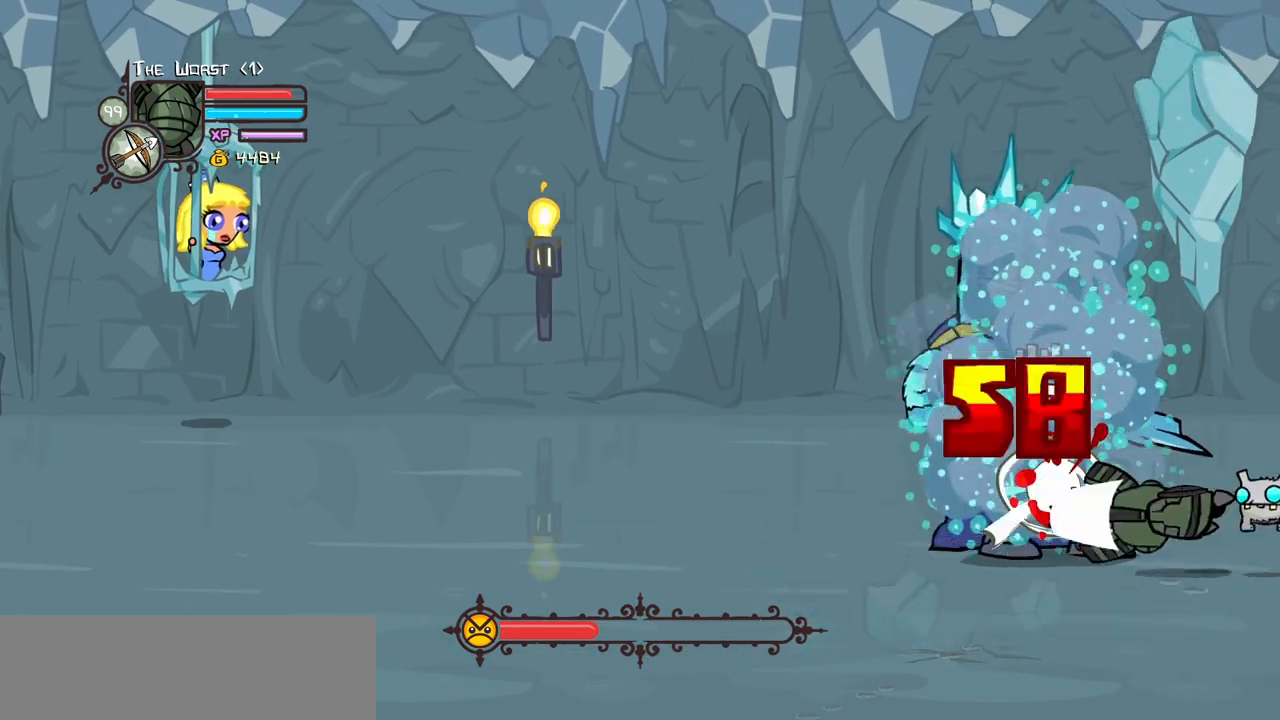
{"keys": ["down", "left"], "events": [[350, "heavy", "up"], [400, "down", "down"]]}
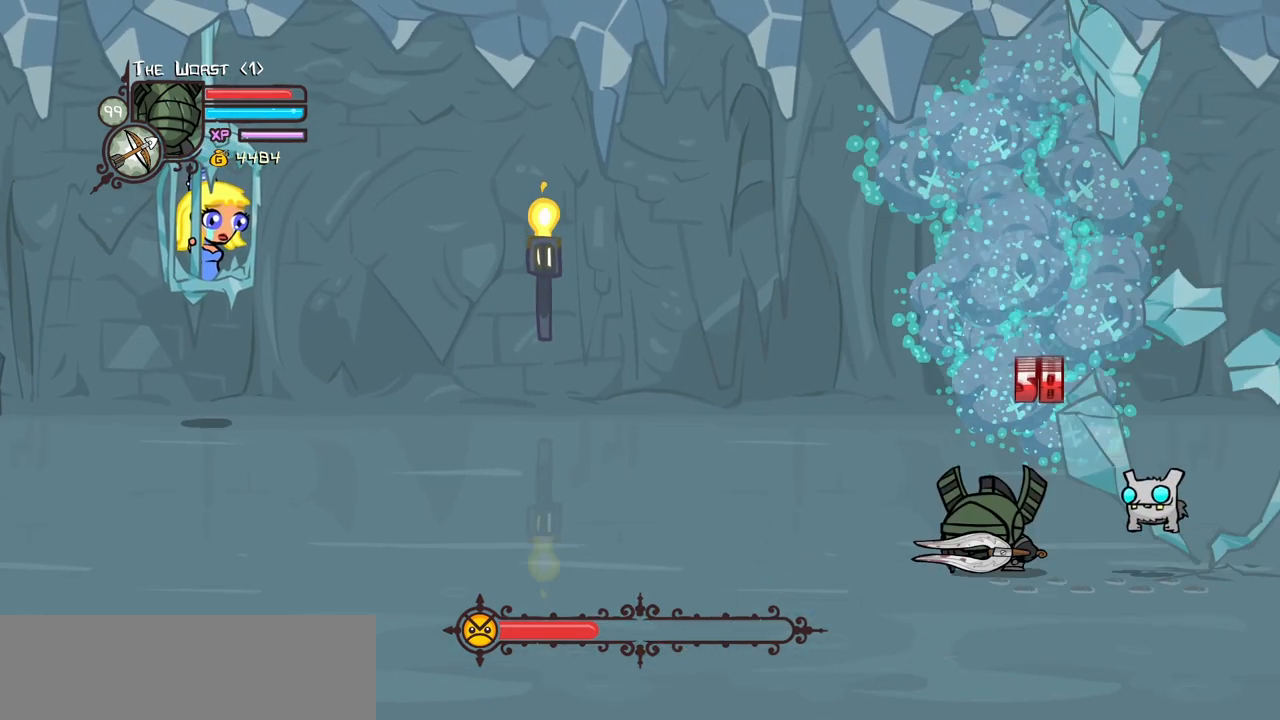
{"keys": ["left"], "events": [[500, "down", "up"]]}
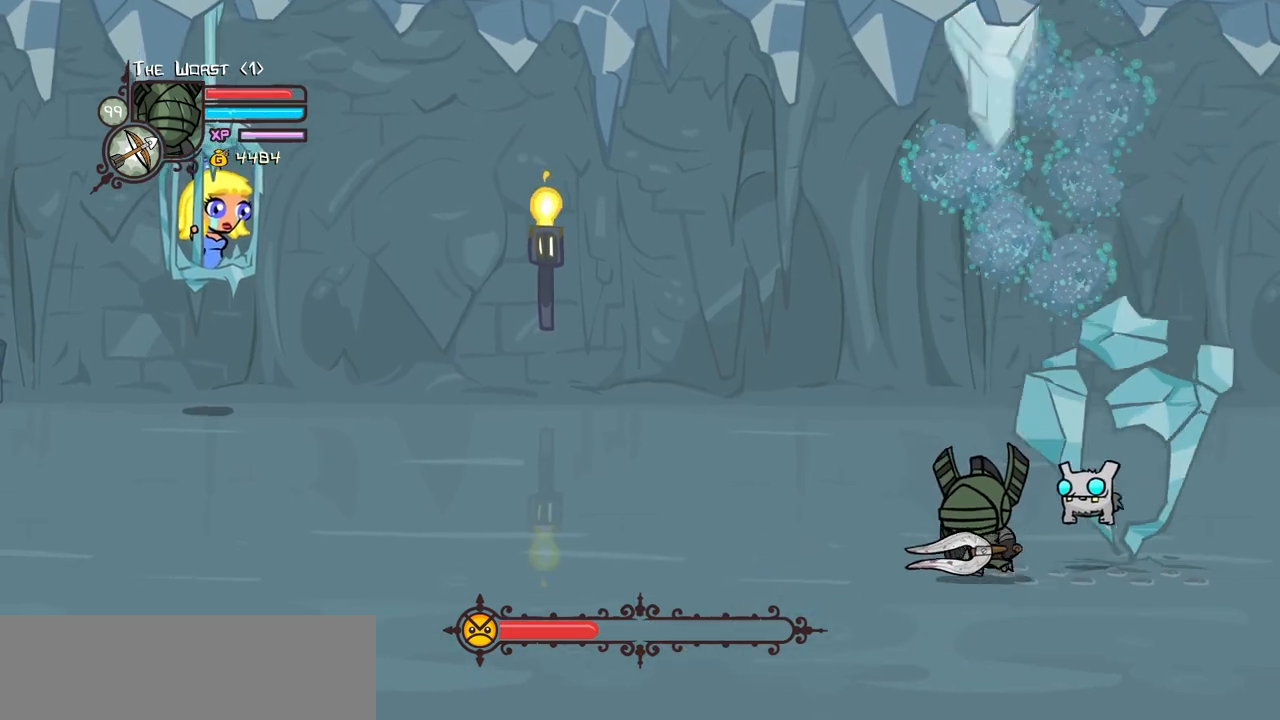
{"keys": ["left"], "events": []}
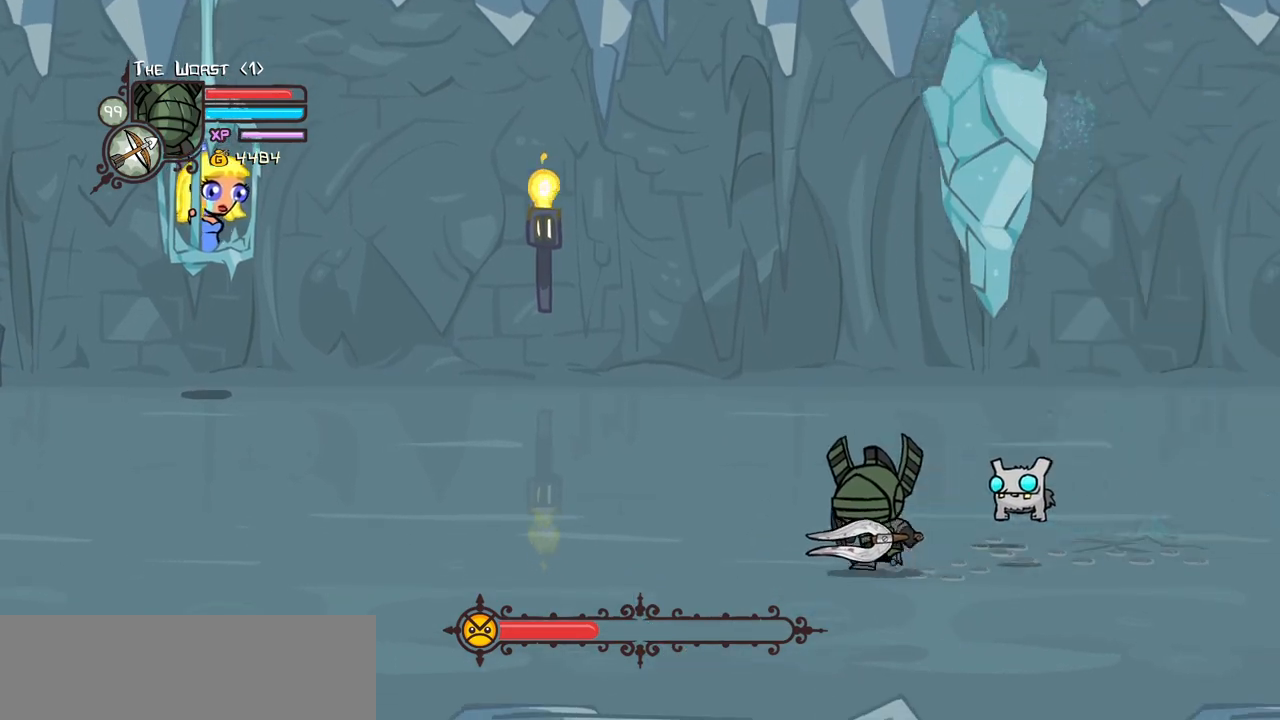
{"keys": ["right"], "events": [[300, "right", "down"], [400, "left", "up"]]}
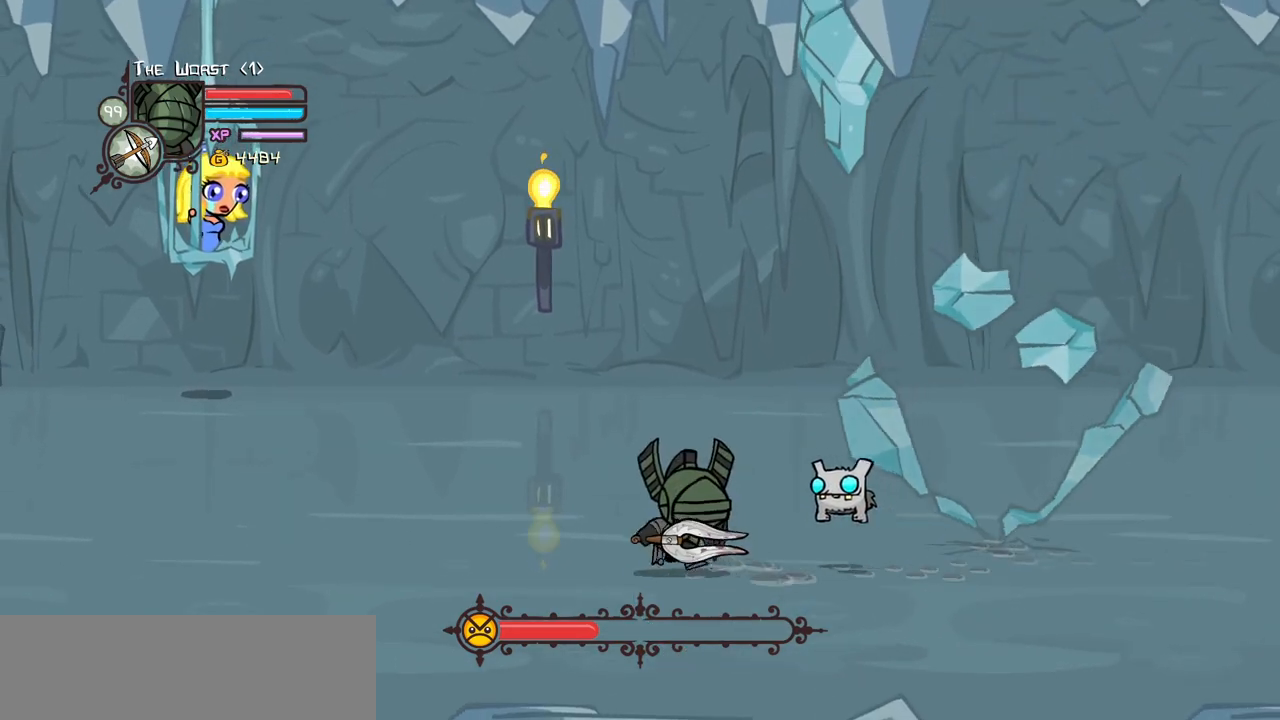
{"keys": ["left"], "events": [[33, "left", "down"], [83, "right", "up"]]}
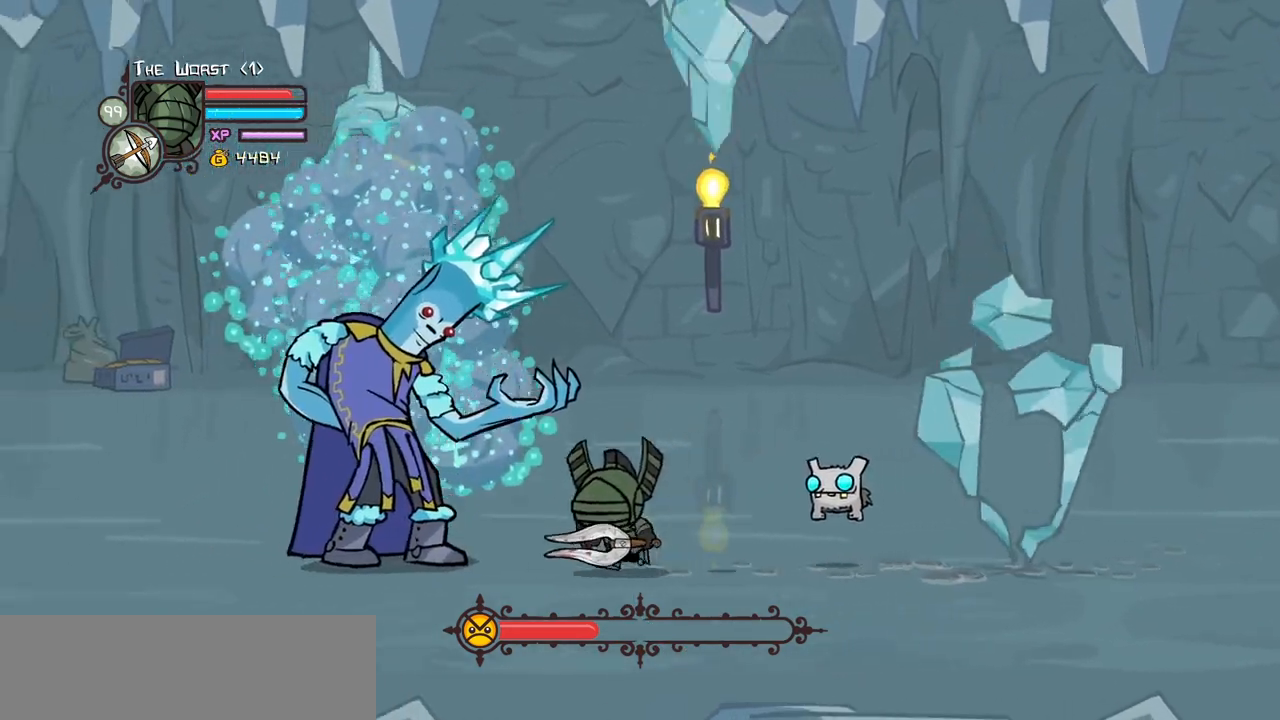
{"keys": ["left", "up"], "events": [[50, "down", "down"], [50, "left", "up"], [100, "down", "up"], [150, "down", "down"], [150, "right", "down"], [333, "left", "down"], [383, "down", "up"], [417, "right", "up"], [417, "up", "down"]]}